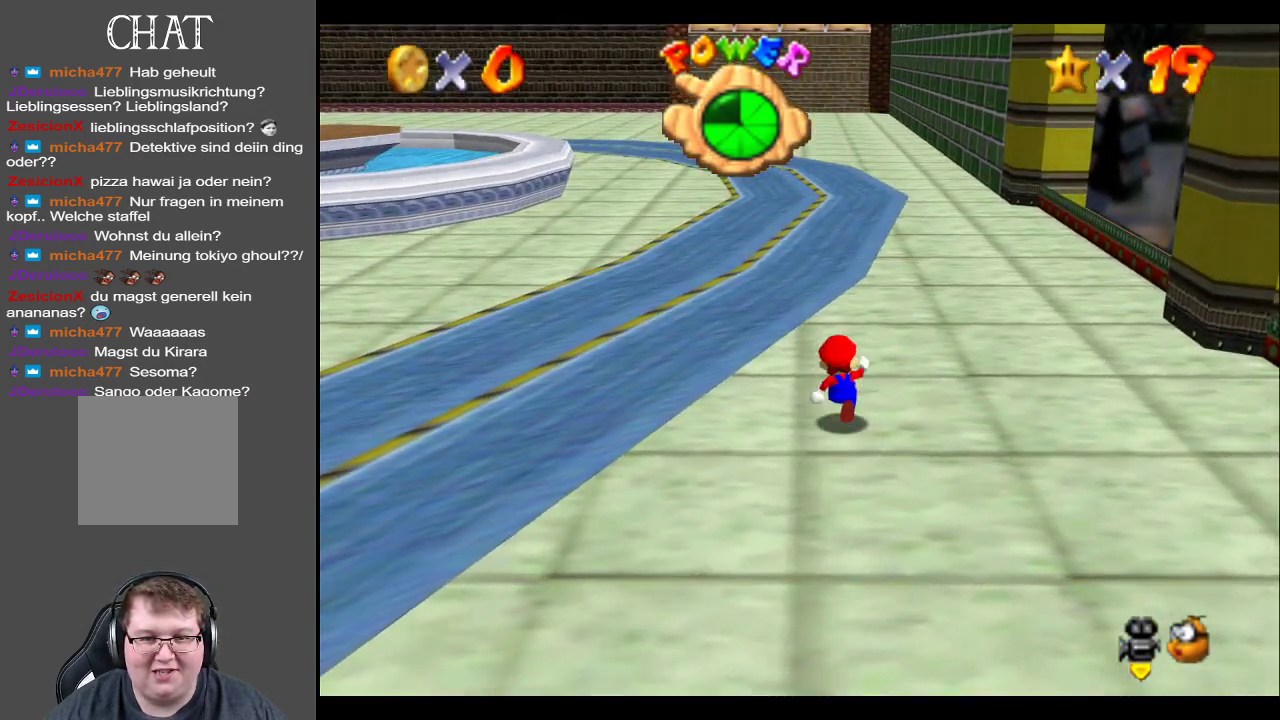
Gameplay with a controller (Xbox layout); each line is a JSON object with the inputs held at the frame after it. "events" lists button and stick changes between this image and that frame as [ms after this image, input, new state], when the widget could be followed in between. Not read: L3 R3.
{"buttons": [], "left_stick": "up", "right_stick": "center", "events": []}
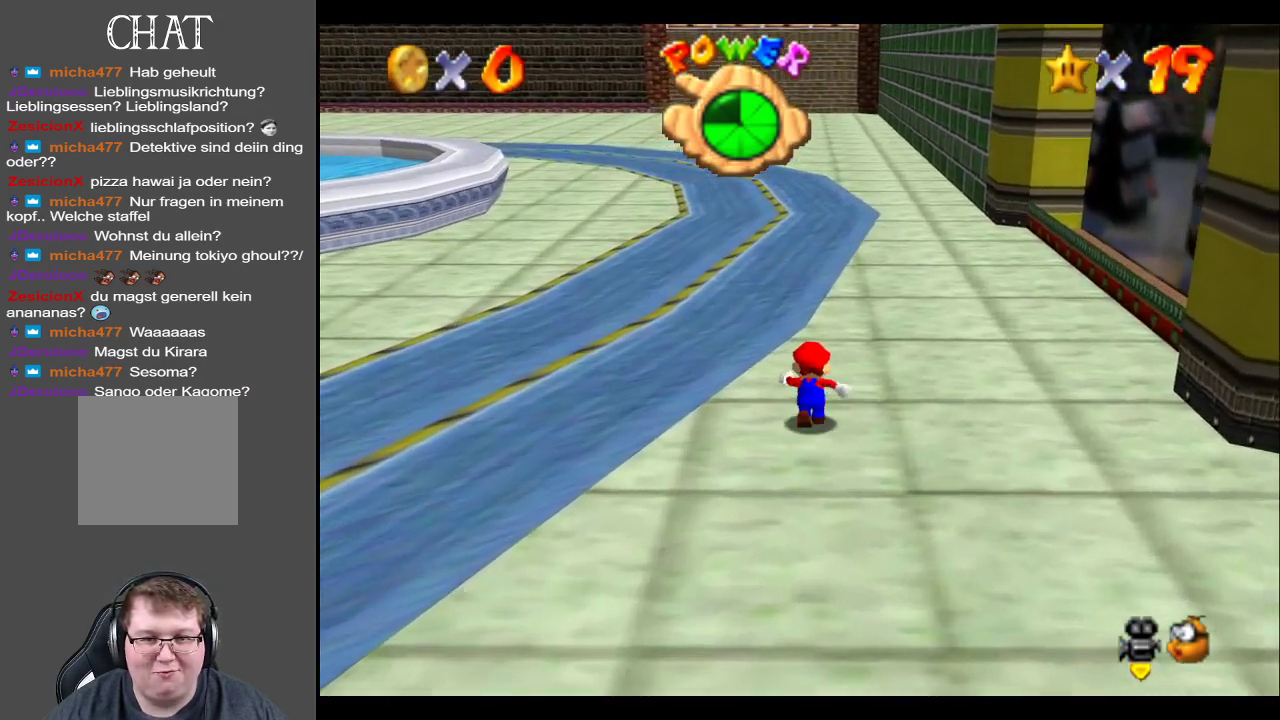
{"buttons": [], "left_stick": "up", "right_stick": "center", "events": [[117, "X", "down"], [283, "X", "up"]]}
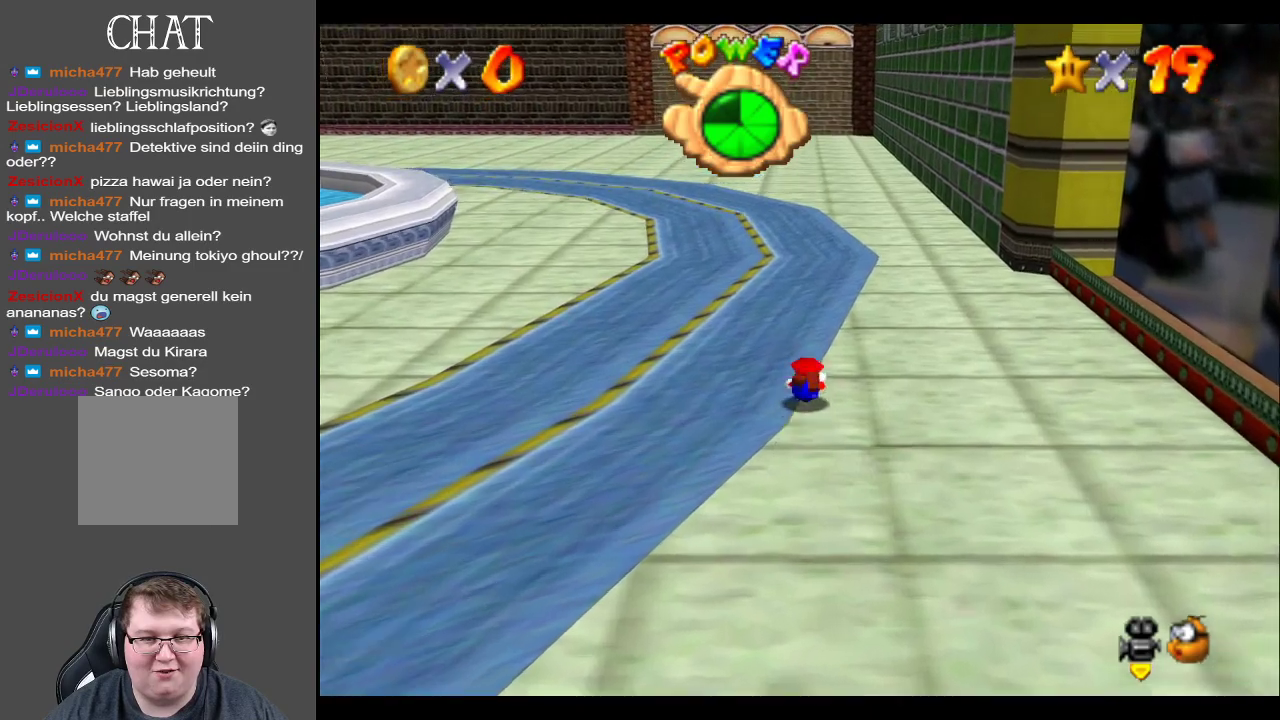
{"buttons": [], "left_stick": "up", "right_stick": "center", "events": [[50, "A", "down"], [200, "A", "up"]]}
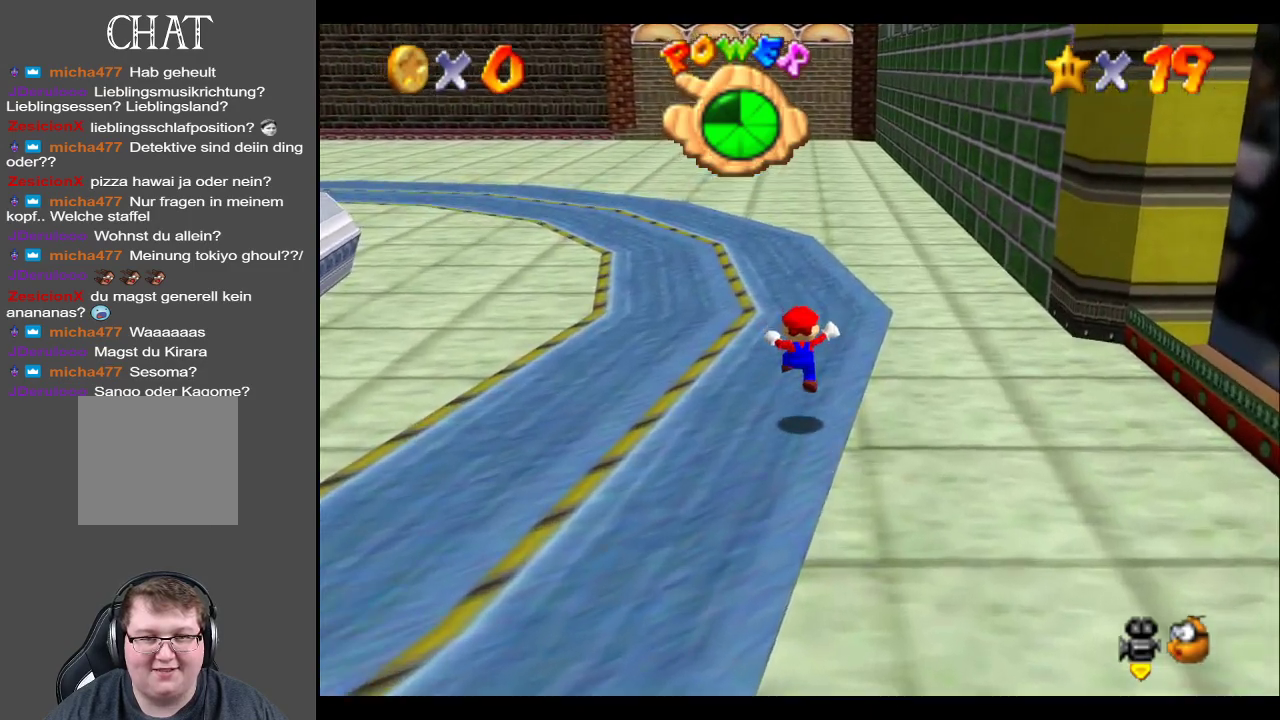
{"buttons": [], "left_stick": "up", "right_stick": "center", "events": [[167, "B", "down"], [300, "B", "up"]]}
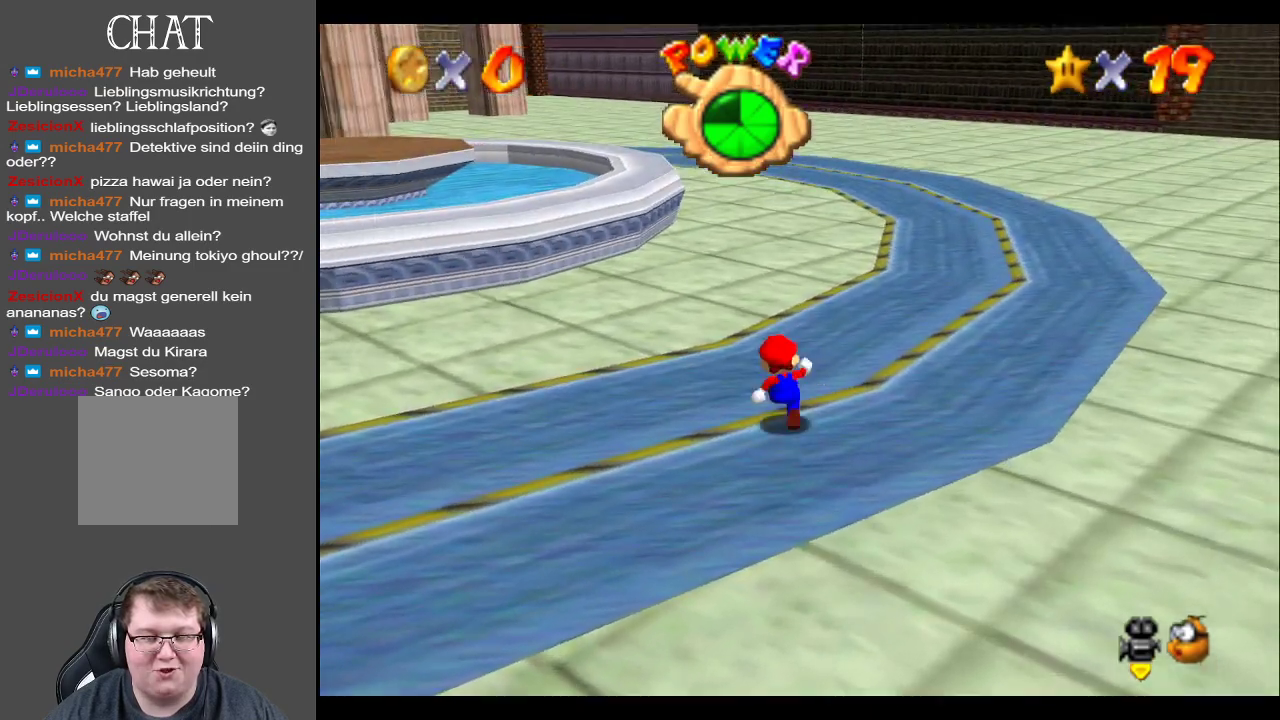
{"buttons": [], "left_stick": "up-right", "right_stick": "center", "events": [[17, "left_stick", "up-right"], [233, "X", "down"], [383, "X", "up"]]}
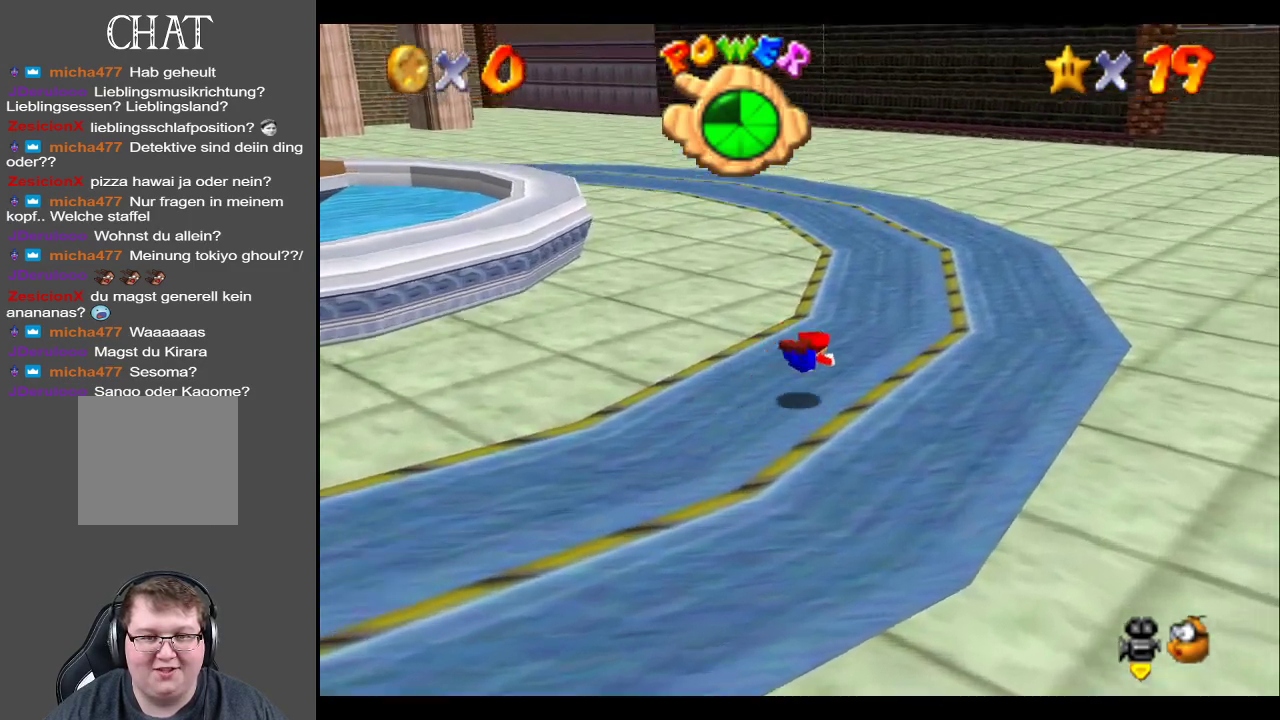
{"buttons": [], "left_stick": "up-right", "right_stick": "center", "events": [[200, "A", "down"], [317, "A", "up"]]}
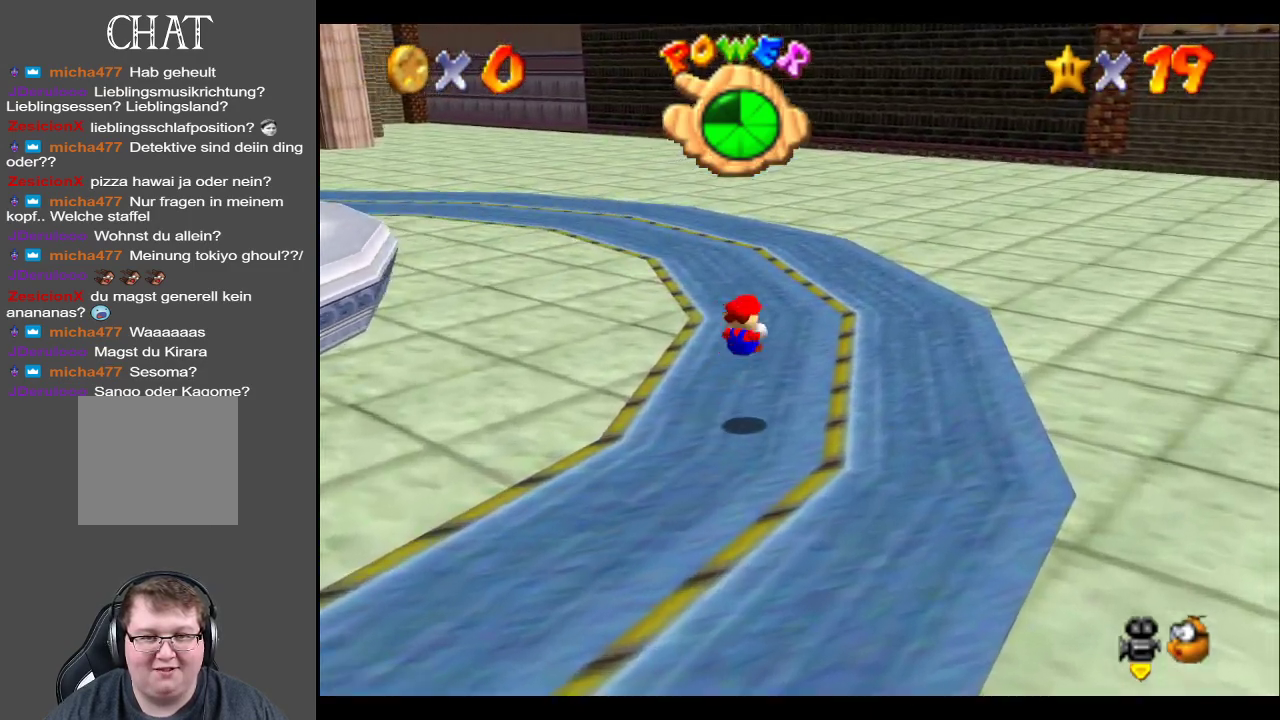
{"buttons": ["B"], "left_stick": "up-right", "right_stick": "center", "events": [[150, "B", "down"], [250, "B", "up"], [450, "B", "down"]]}
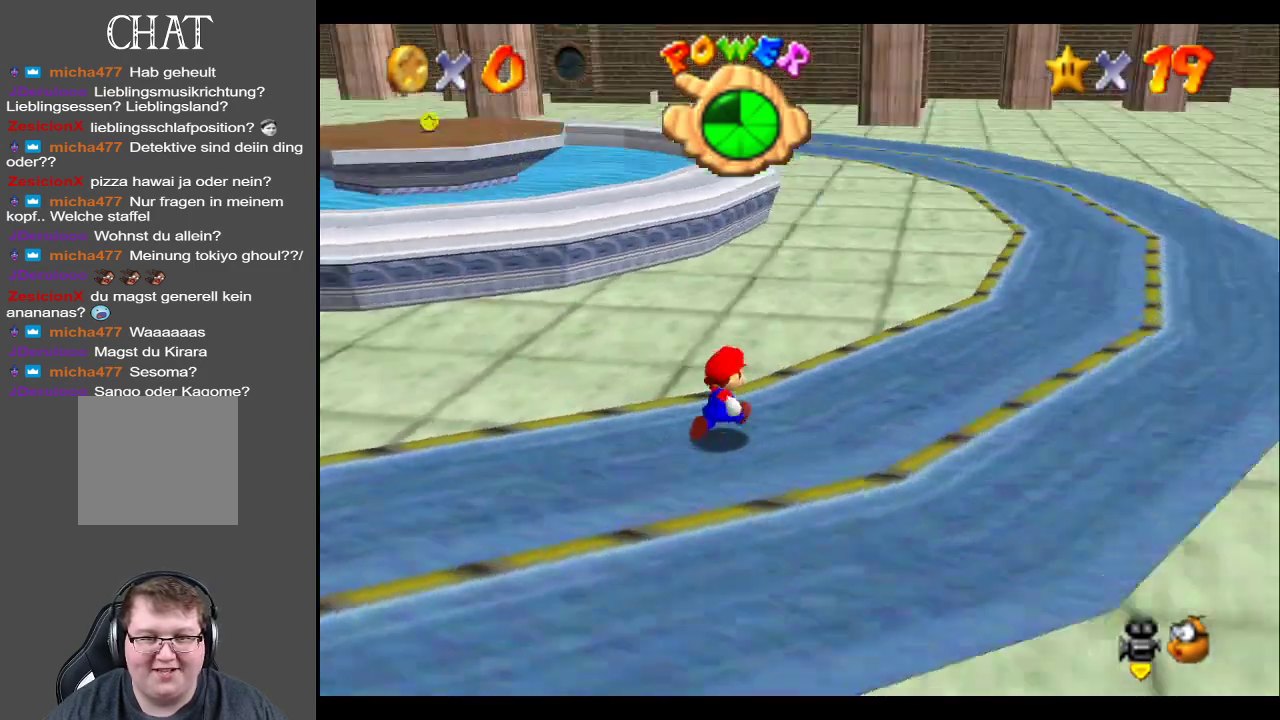
{"buttons": [], "left_stick": "up-right", "right_stick": "center", "events": [[17, "B", "up"]]}
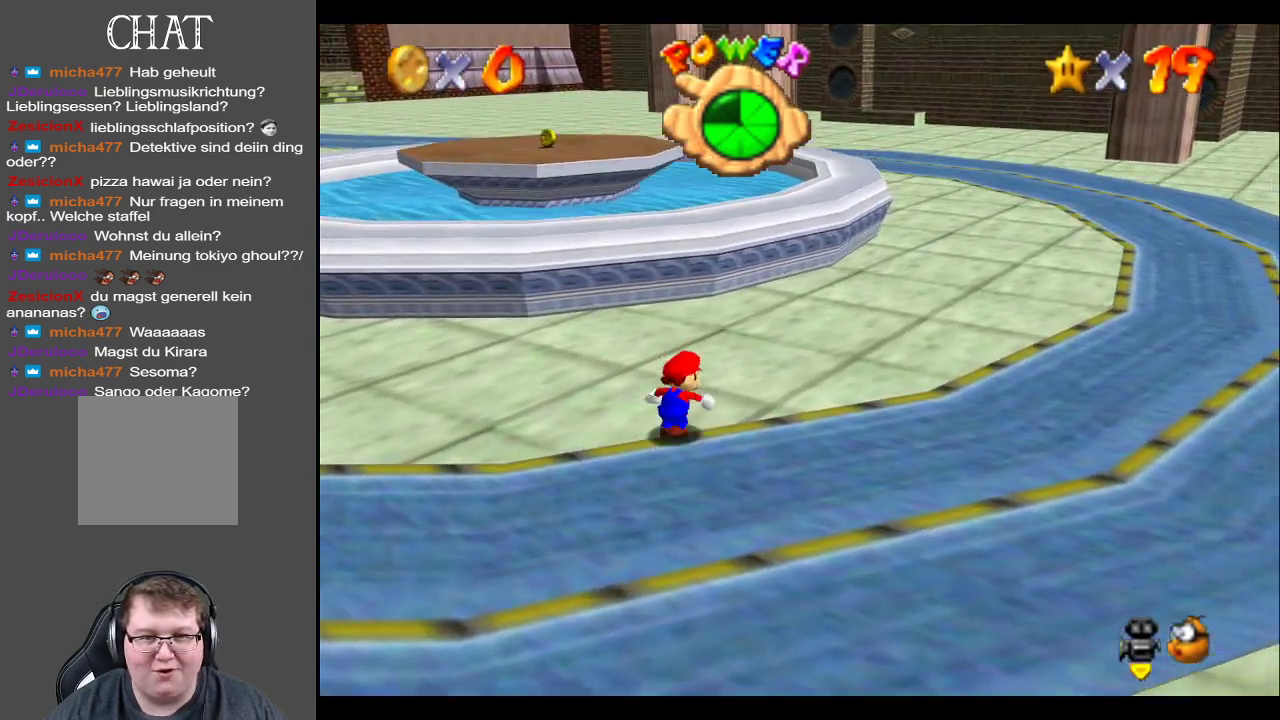
{"buttons": ["A"], "left_stick": "up", "right_stick": "center", "events": [[133, "left_stick", "up"], [433, "A", "down"]]}
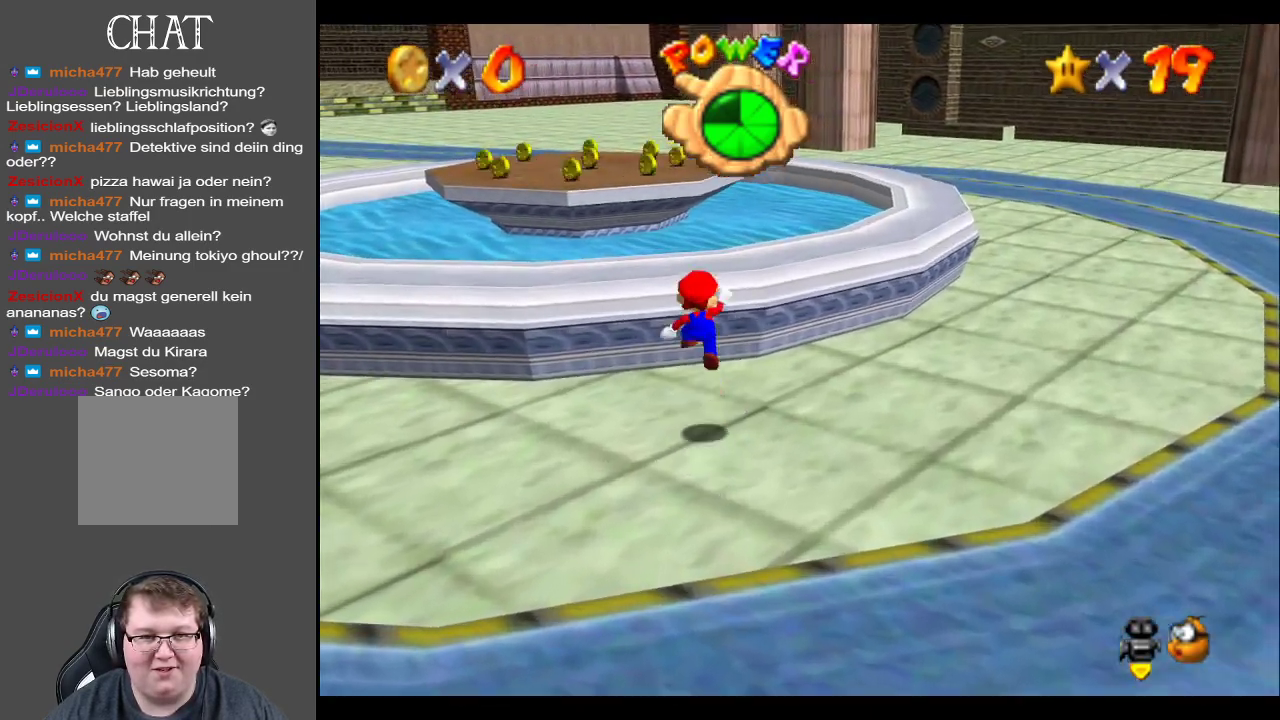
{"buttons": [], "left_stick": "up-left", "right_stick": "center", "events": [[33, "left_stick", "up-left"], [117, "A", "up"]]}
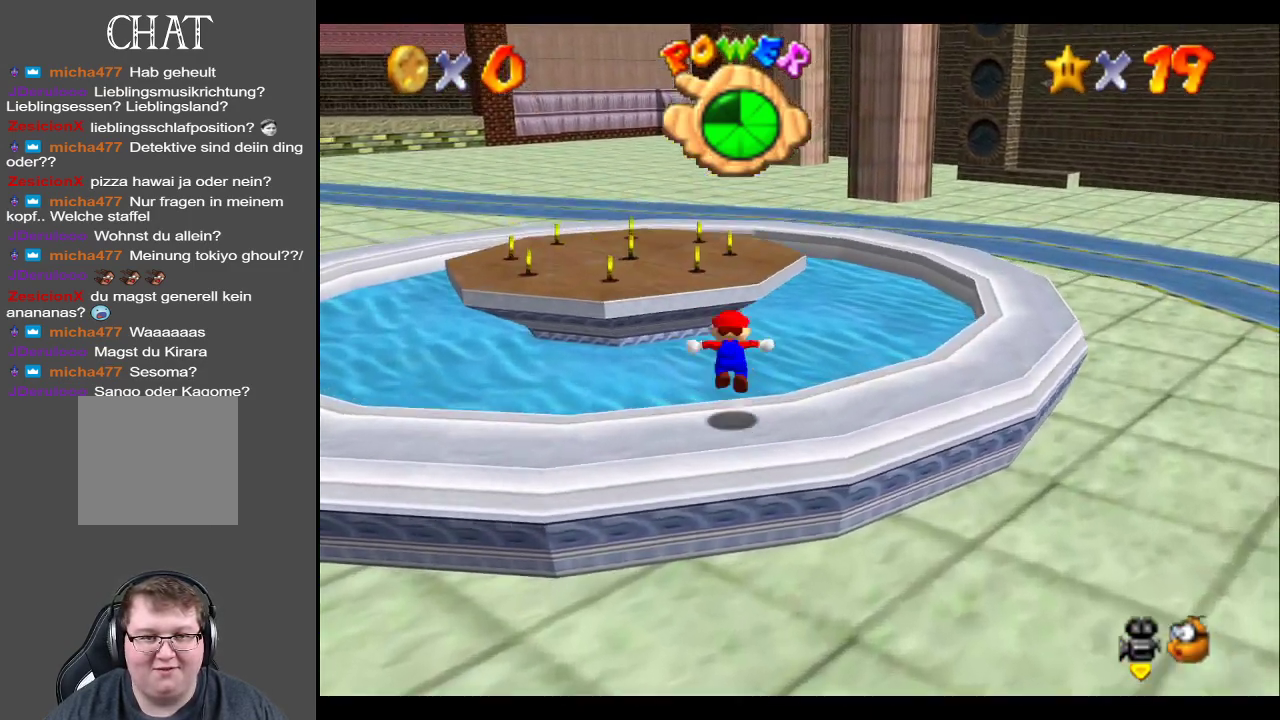
{"buttons": ["A"], "left_stick": "up-left", "right_stick": "center", "events": [[17, "A", "down"]]}
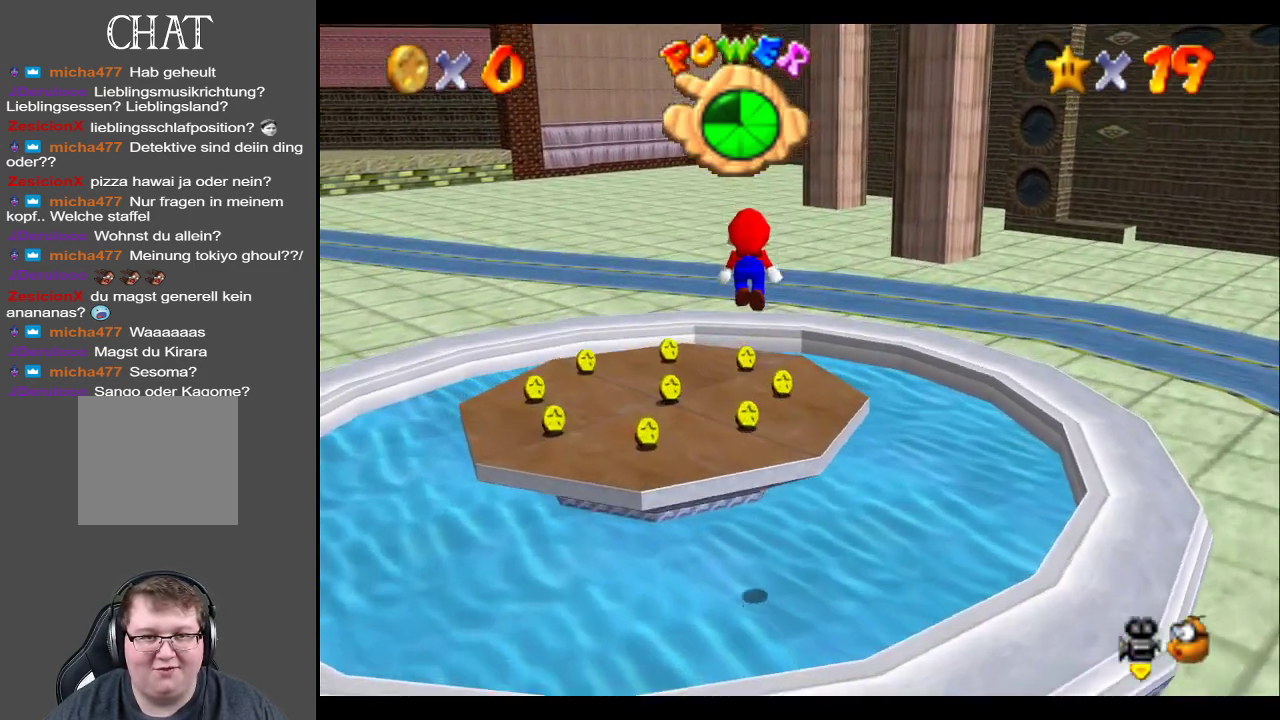
{"buttons": ["A"], "left_stick": "up-left", "right_stick": "center", "events": [[150, "A", "up"], [500, "A", "down"]]}
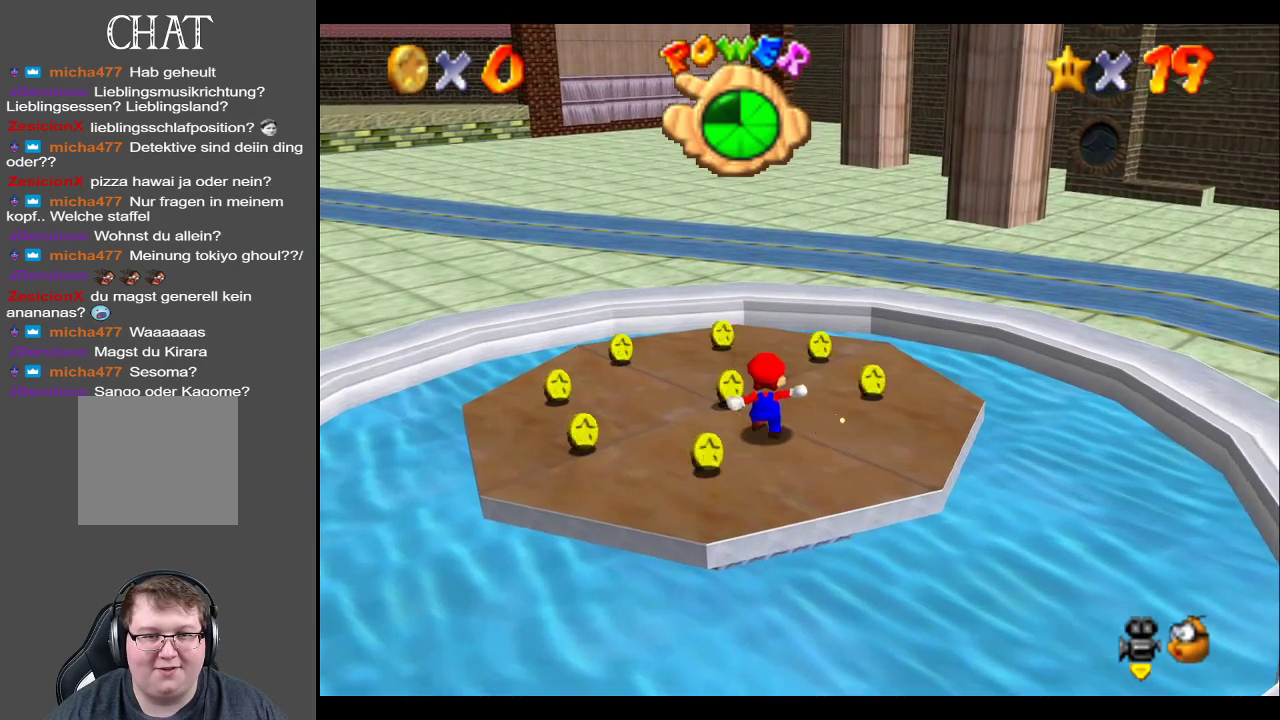
{"buttons": ["A"], "left_stick": "down-left", "right_stick": "center", "events": [[67, "left_stick", "down-left"], [150, "left_stick", "down"], [433, "left_stick", "down-left"]]}
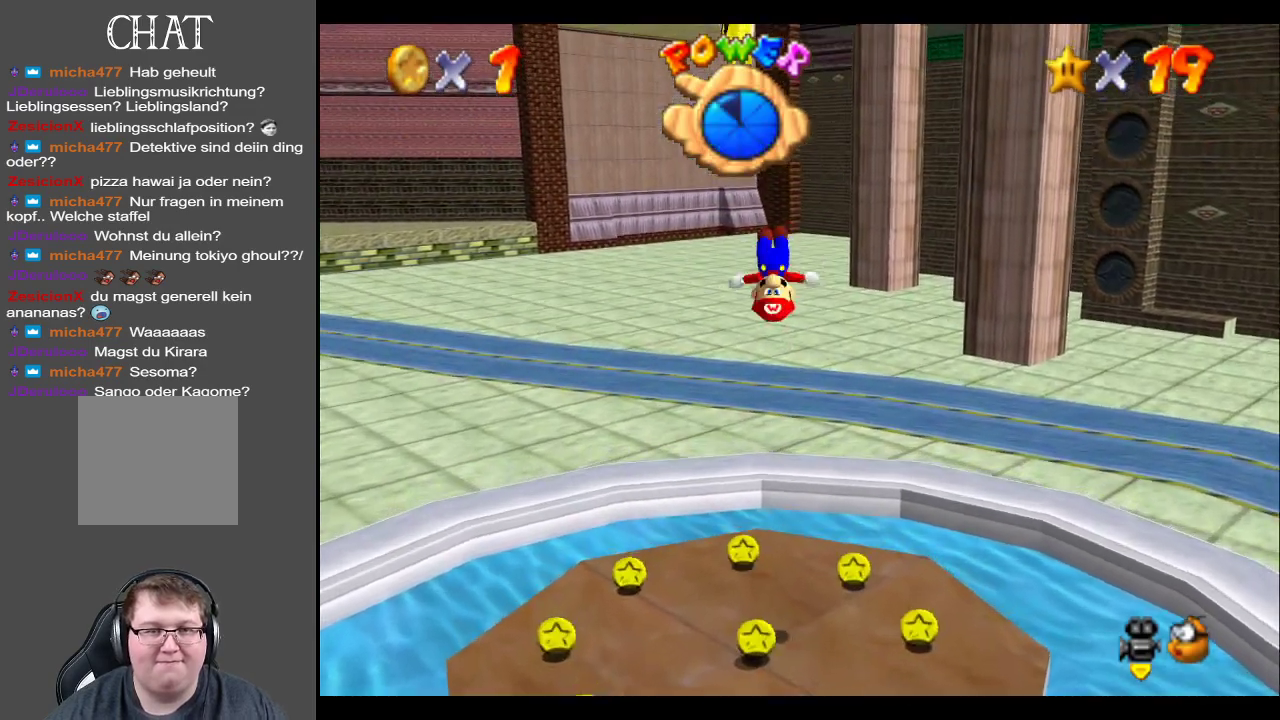
{"buttons": ["A", "L2"], "left_stick": "center", "right_stick": "center", "events": [[50, "left_stick", "left"], [200, "L2", "down"], [200, "left_stick", "down-left"], [383, "left_stick", "center"]]}
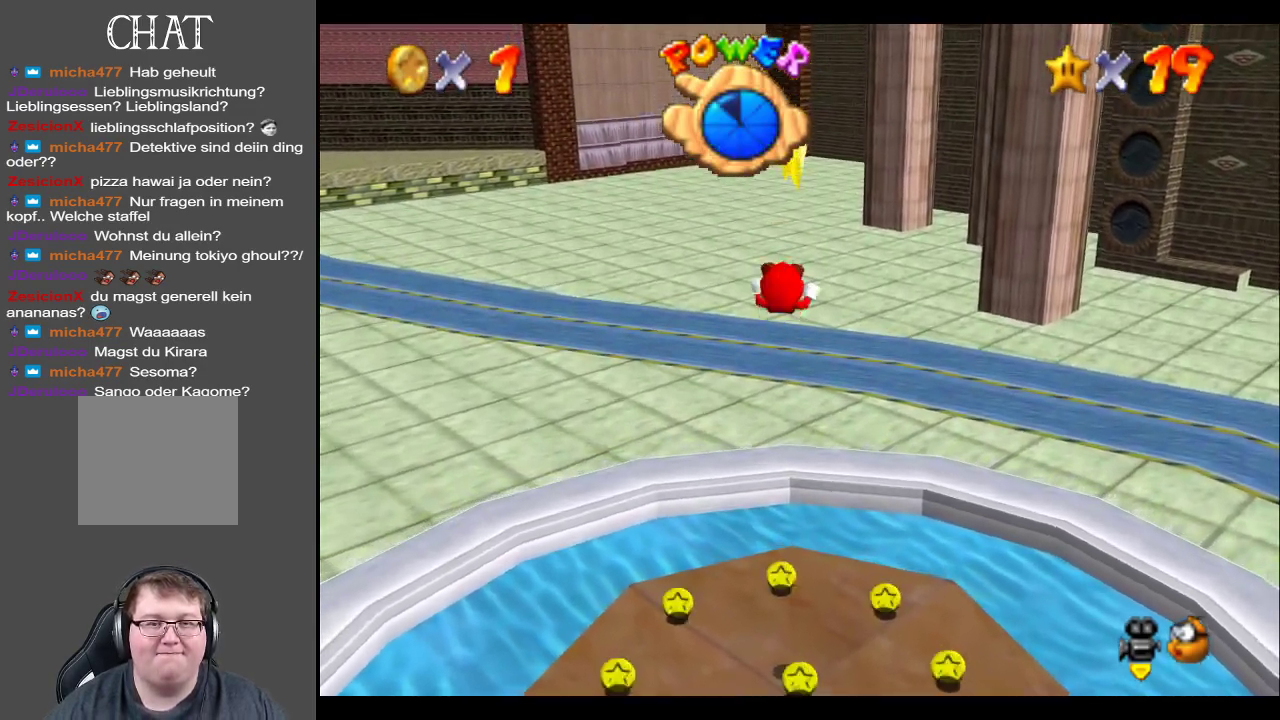
{"buttons": [], "left_stick": "center", "right_stick": "center", "events": [[283, "L2", "up"], [400, "A", "up"]]}
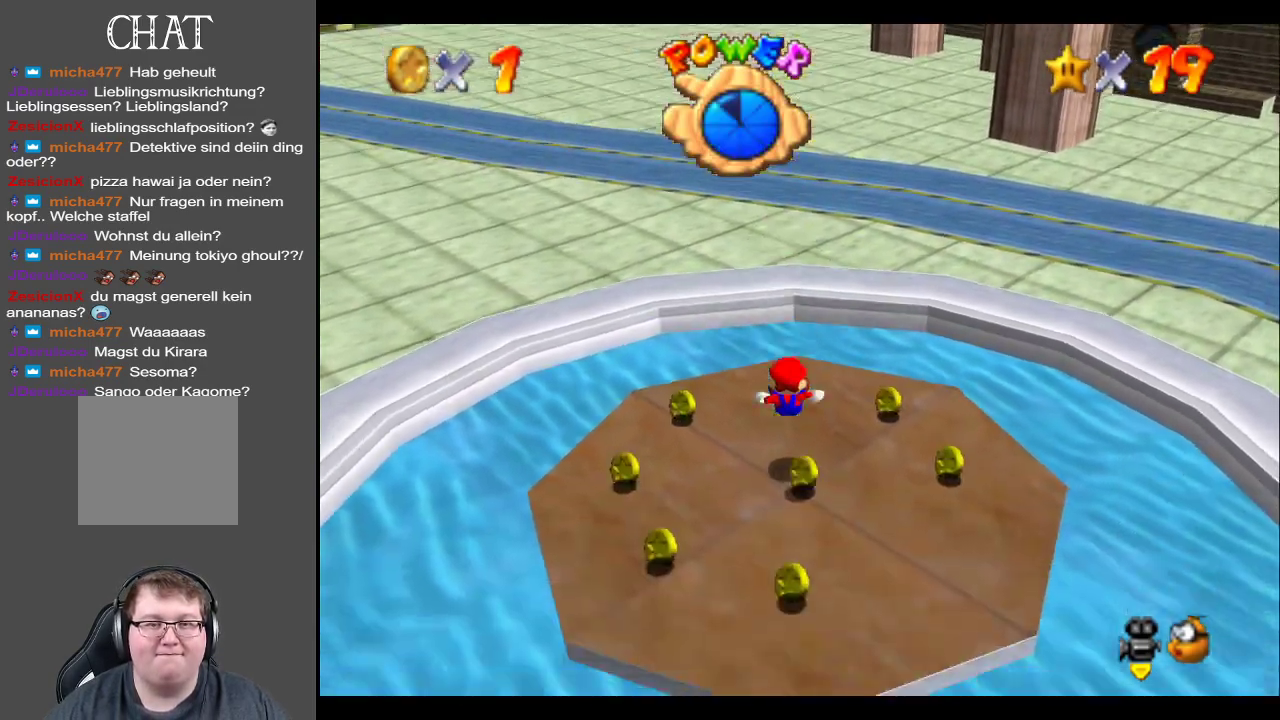
{"buttons": [], "left_stick": "center", "right_stick": "center", "events": []}
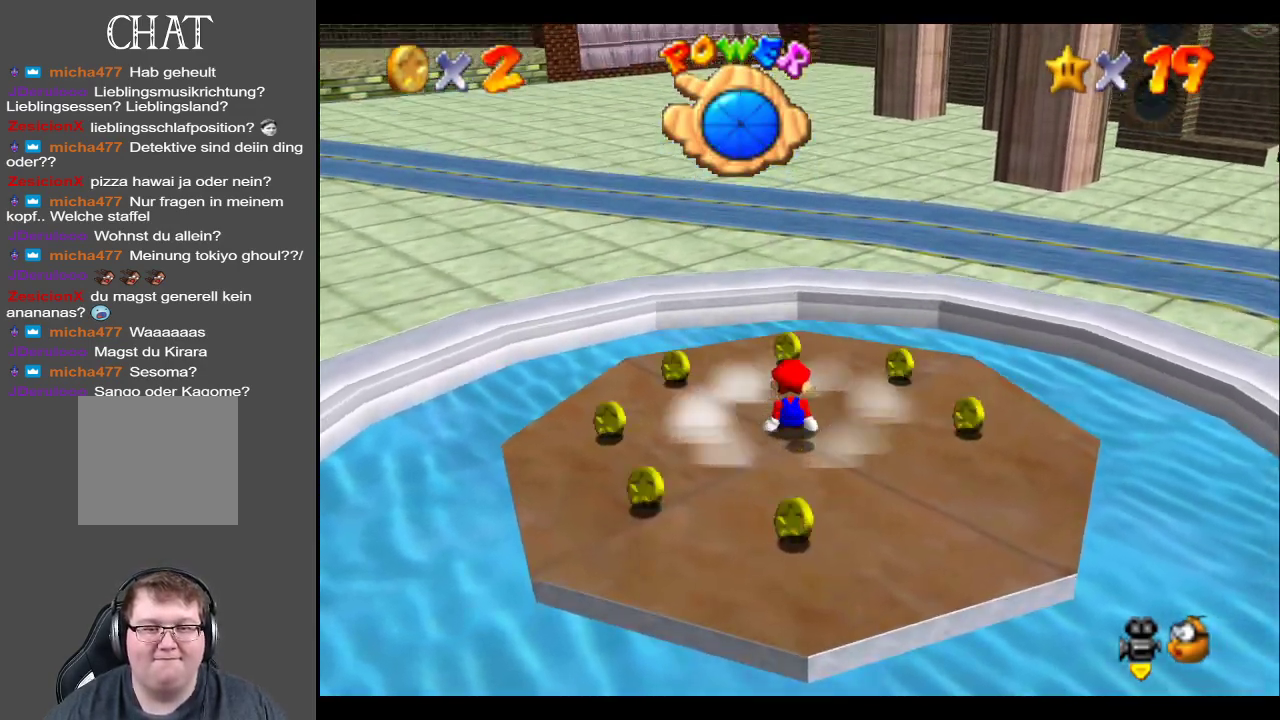
{"buttons": [], "left_stick": "center", "right_stick": "center", "events": [[67, "Y", "down"], [200, "Y", "up"], [300, "Y", "down"], [417, "Y", "up"]]}
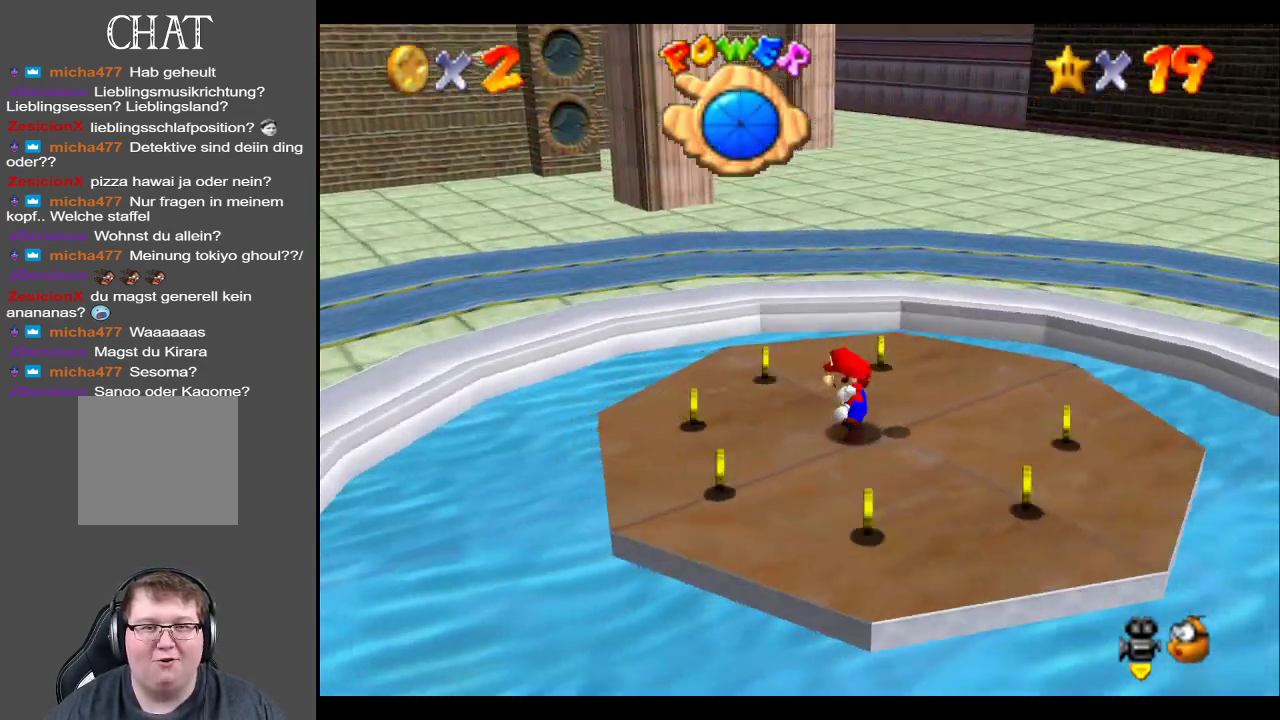
{"buttons": [], "left_stick": "up", "right_stick": "center", "events": [[150, "left_stick", "up"], [367, "Y", "down"], [483, "Y", "up"]]}
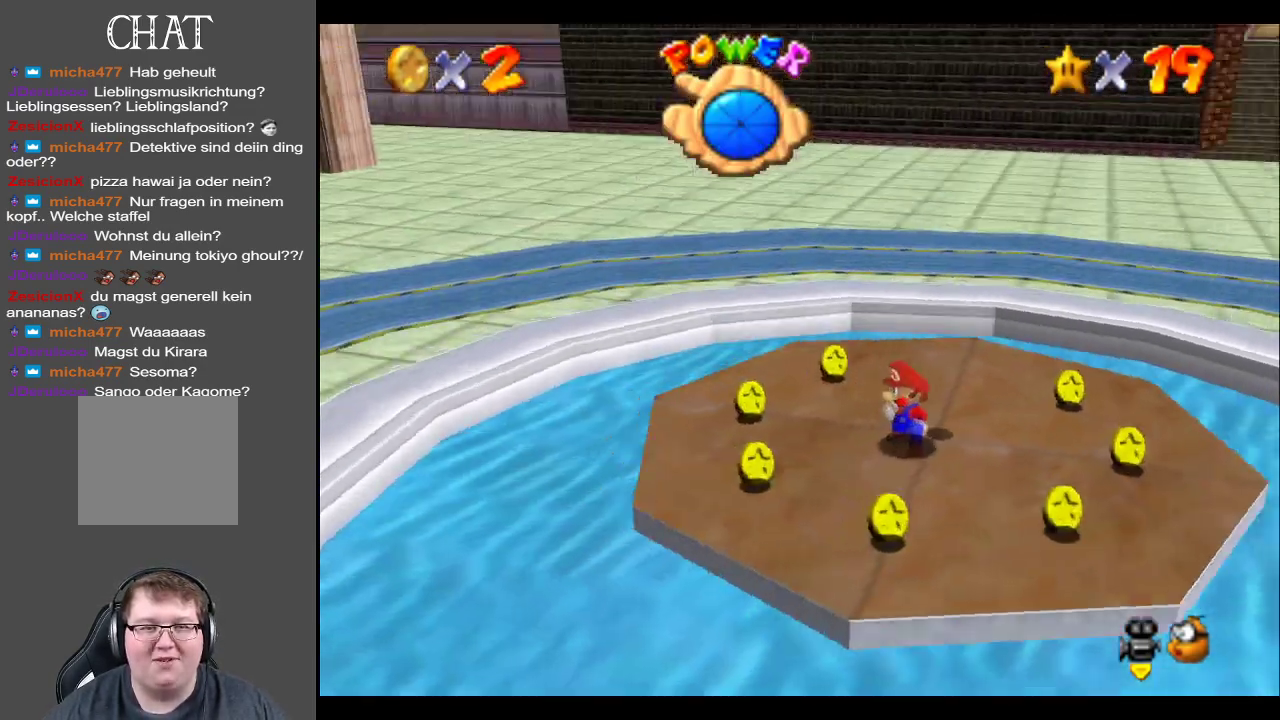
{"buttons": [], "left_stick": "up", "right_stick": "center", "events": [[100, "Y", "down"], [233, "Y", "up"]]}
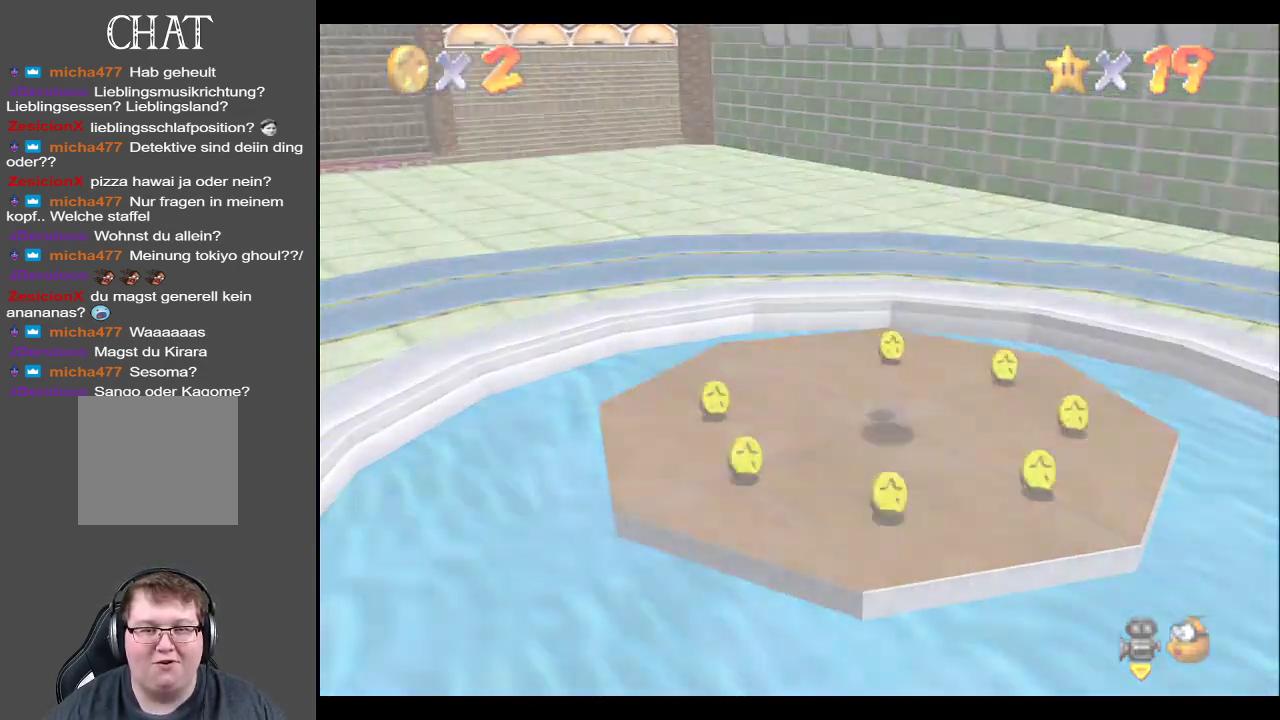
{"buttons": [], "left_stick": "center", "right_stick": "center", "events": [[150, "left_stick", "center"]]}
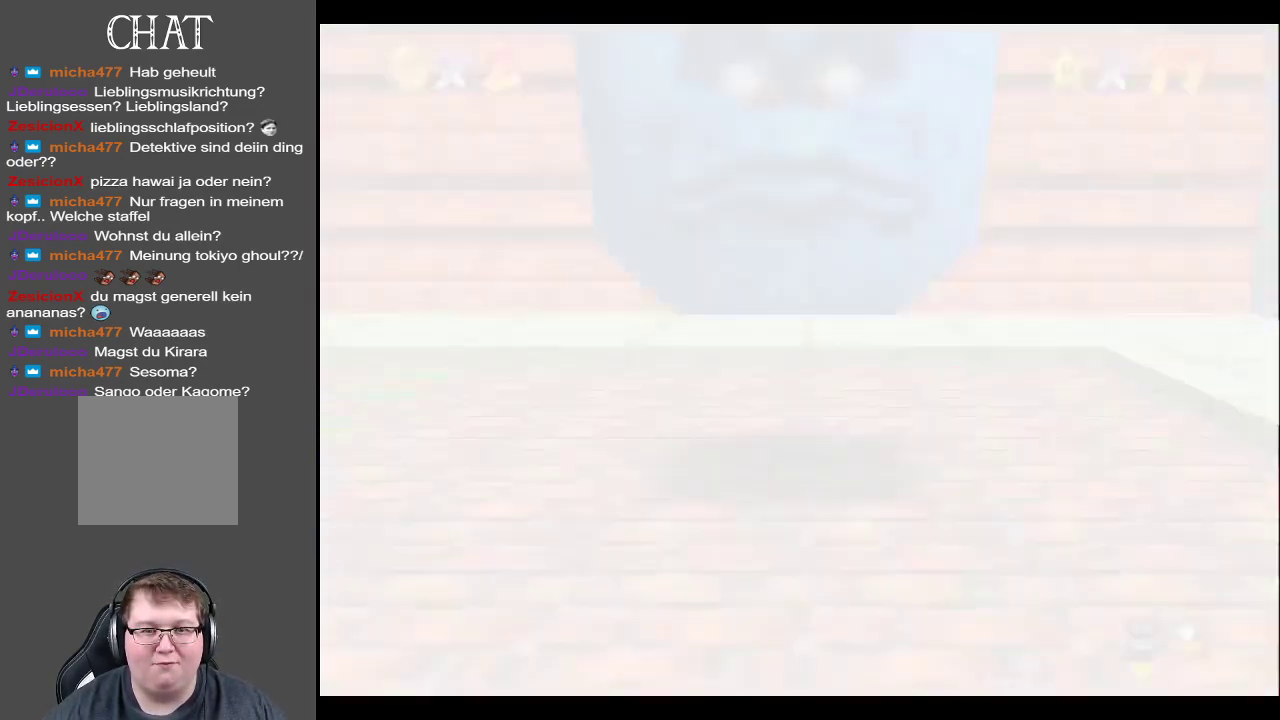
{"buttons": [], "left_stick": "center", "right_stick": "center", "events": []}
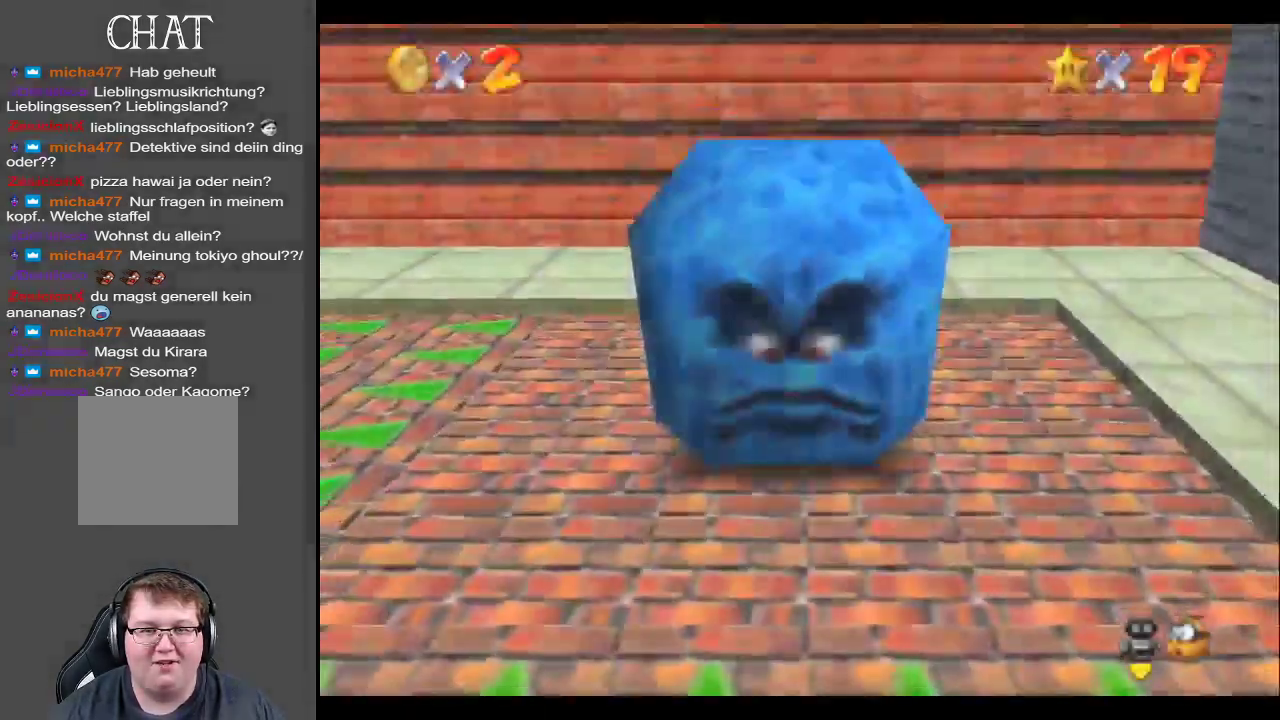
{"buttons": [], "left_stick": "center", "right_stick": "center", "events": [[317, "Y", "down"], [500, "Y", "up"]]}
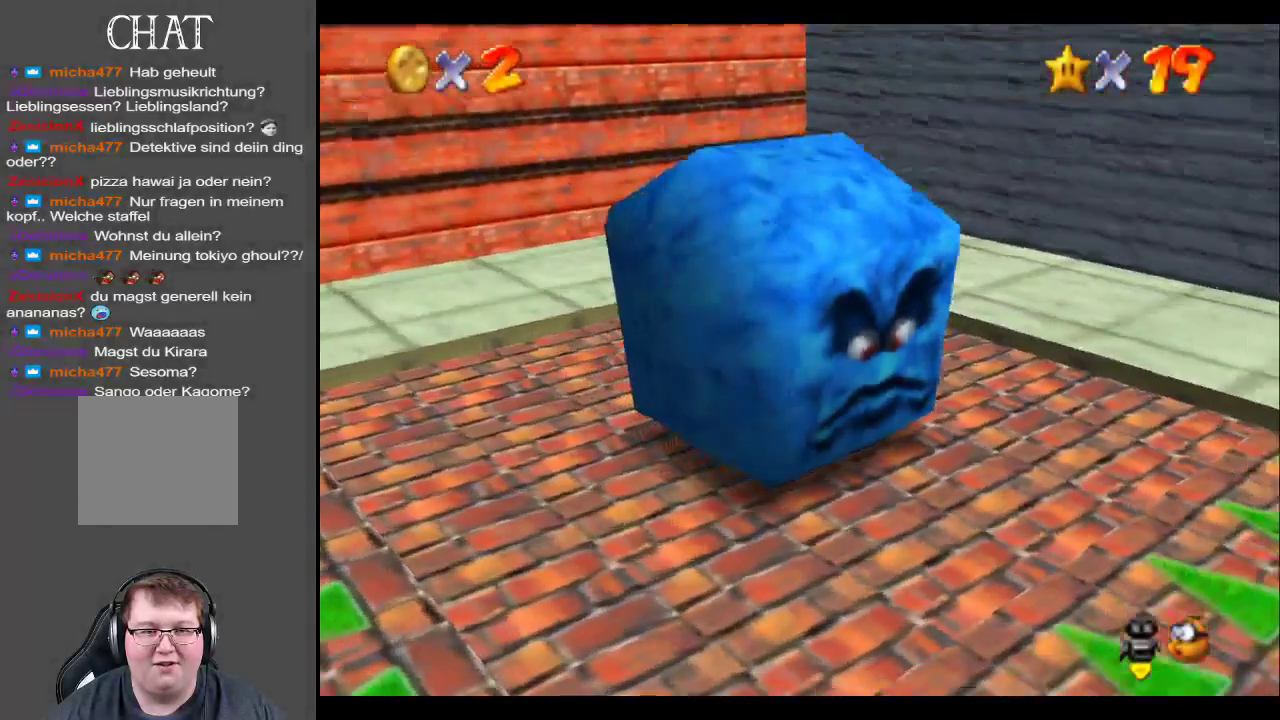
{"buttons": [], "left_stick": "center", "right_stick": "center", "events": [[167, "Y", "down"], [317, "Y", "up"]]}
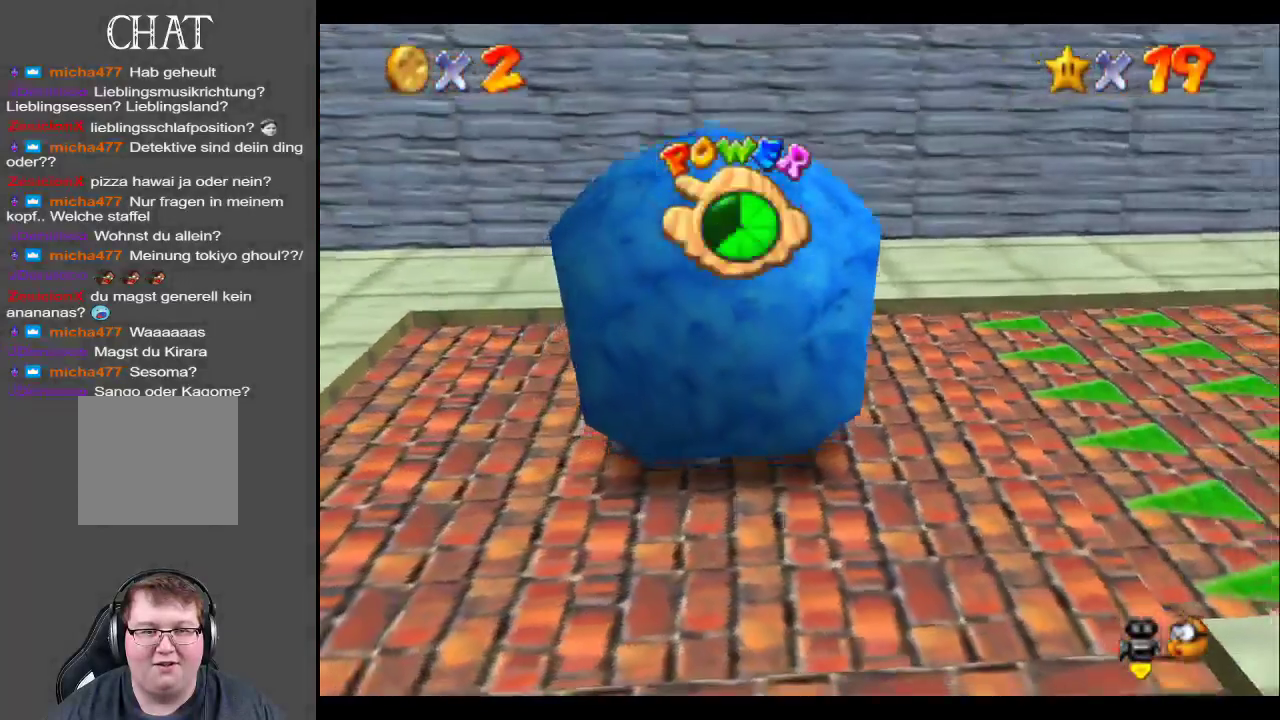
{"buttons": [], "left_stick": "center", "right_stick": "center", "events": [[133, "Y", "down"], [317, "Y", "up"]]}
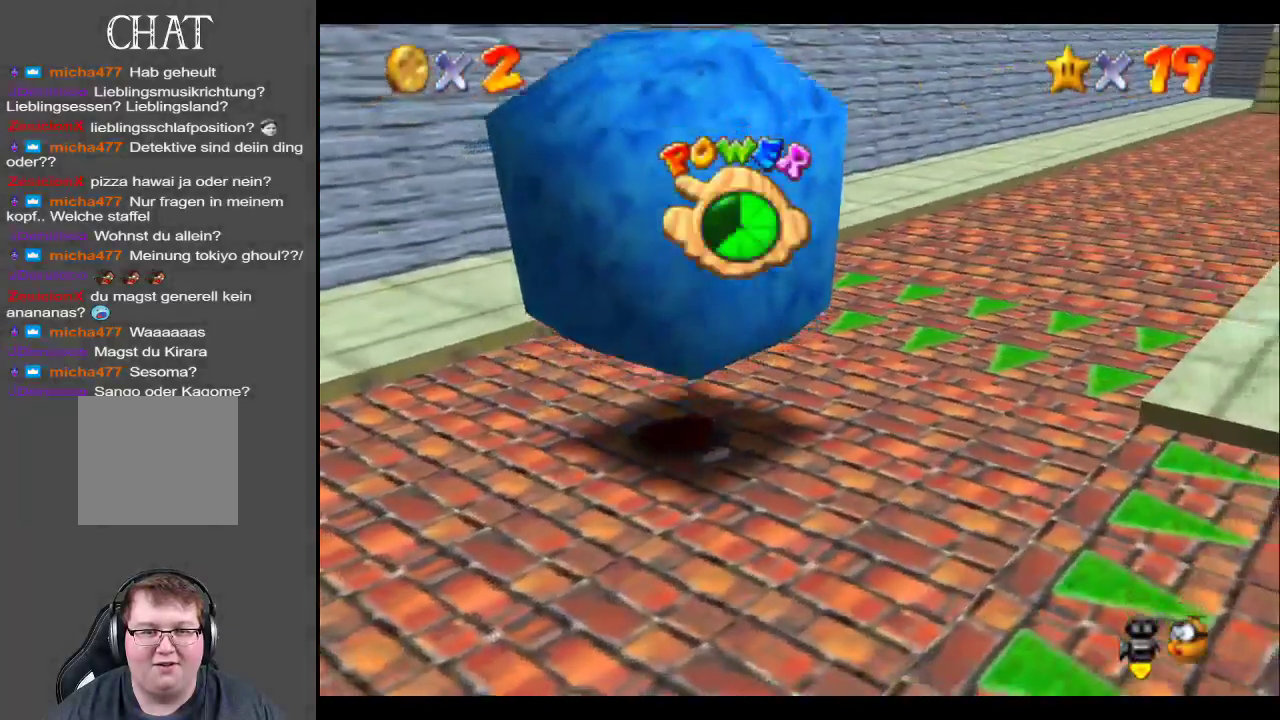
{"buttons": [], "left_stick": "up-right", "right_stick": "center", "events": [[50, "left_stick", "up-right"]]}
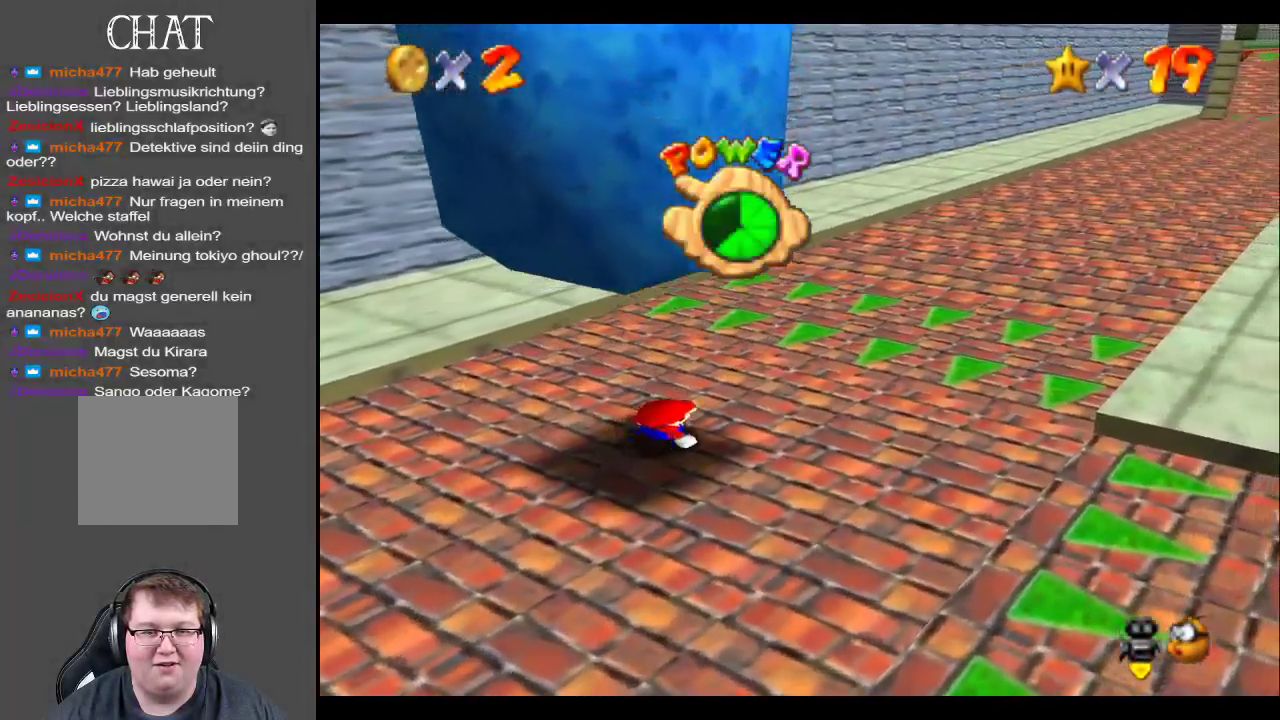
{"buttons": [], "left_stick": "up-right", "right_stick": "center", "events": []}
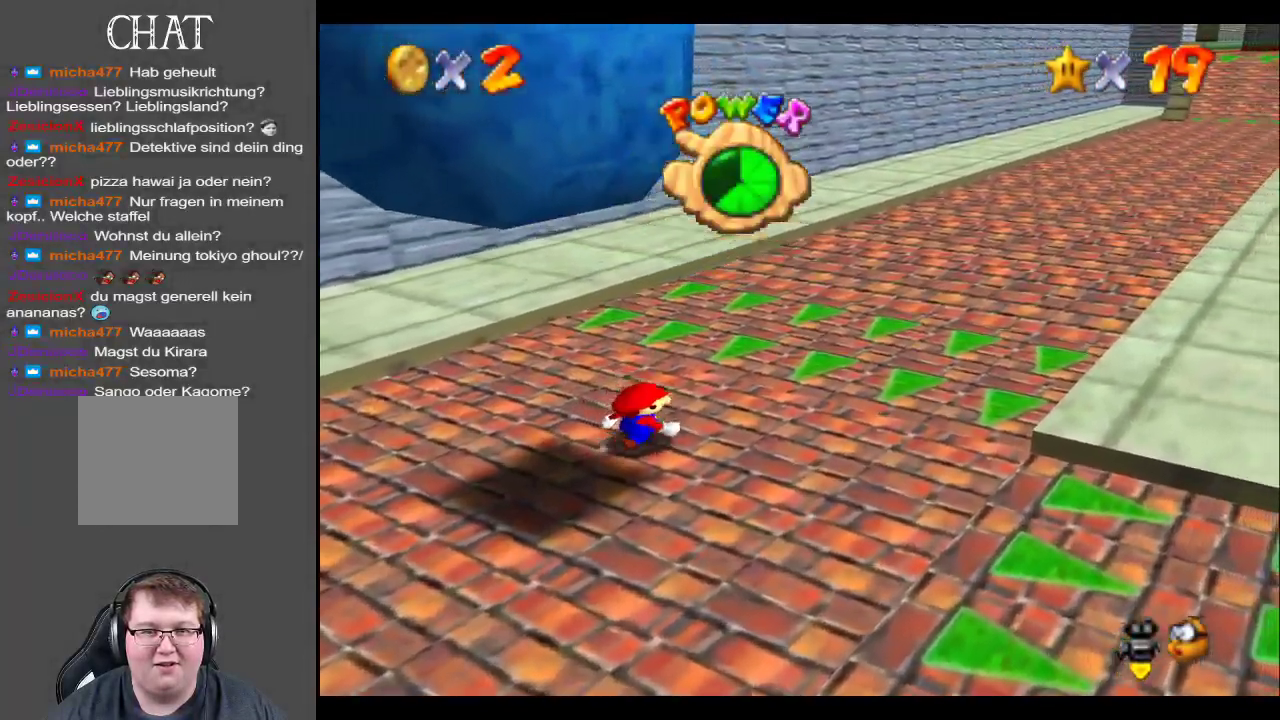
{"buttons": [], "left_stick": "center", "right_stick": "center", "events": [[150, "B", "down"], [283, "B", "up"], [367, "left_stick", "center"]]}
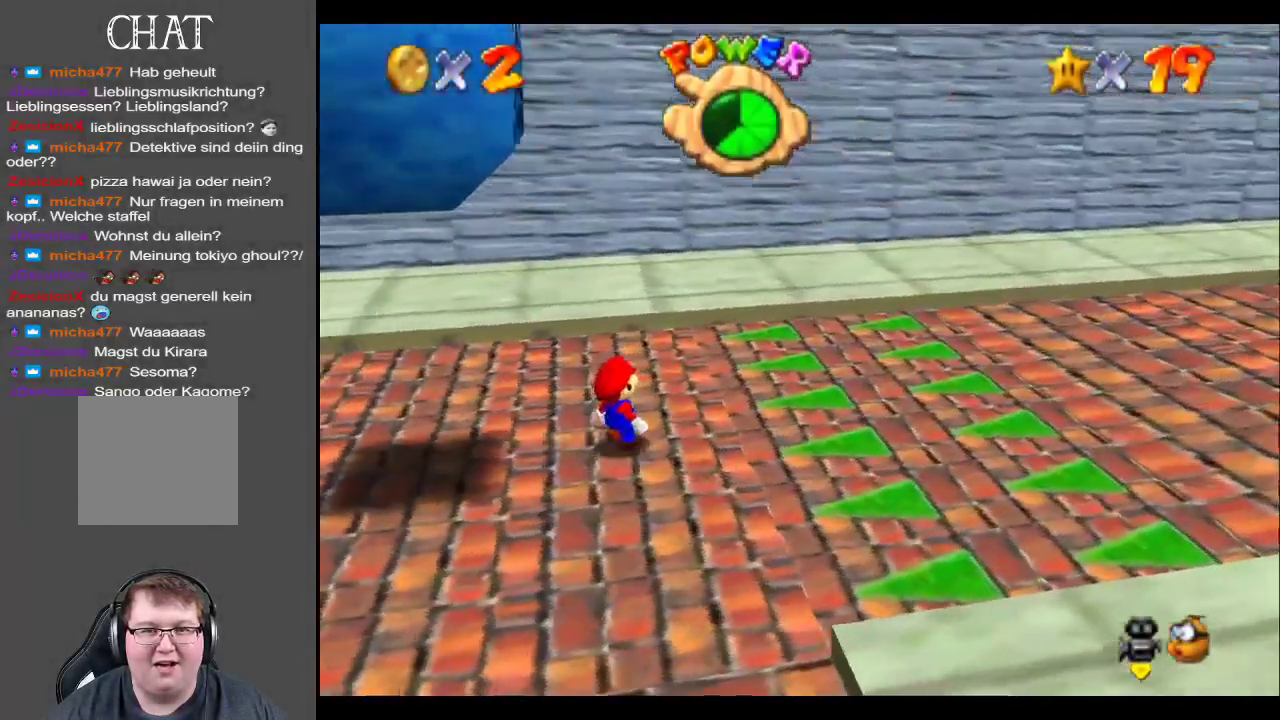
{"buttons": [], "left_stick": "center", "right_stick": "center", "events": [[83, "Y", "down"], [117, "Y", "up"]]}
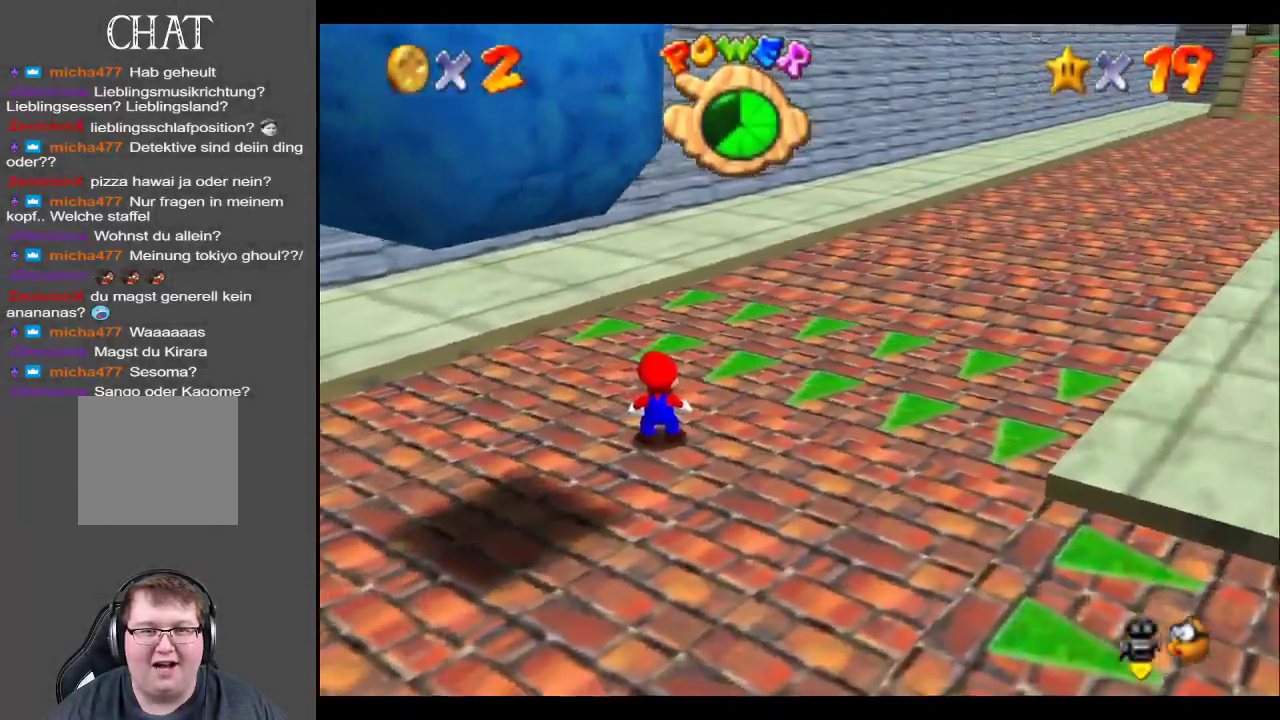
{"buttons": [], "left_stick": "center", "right_stick": "center", "events": [[200, "B", "down"], [283, "B", "up"]]}